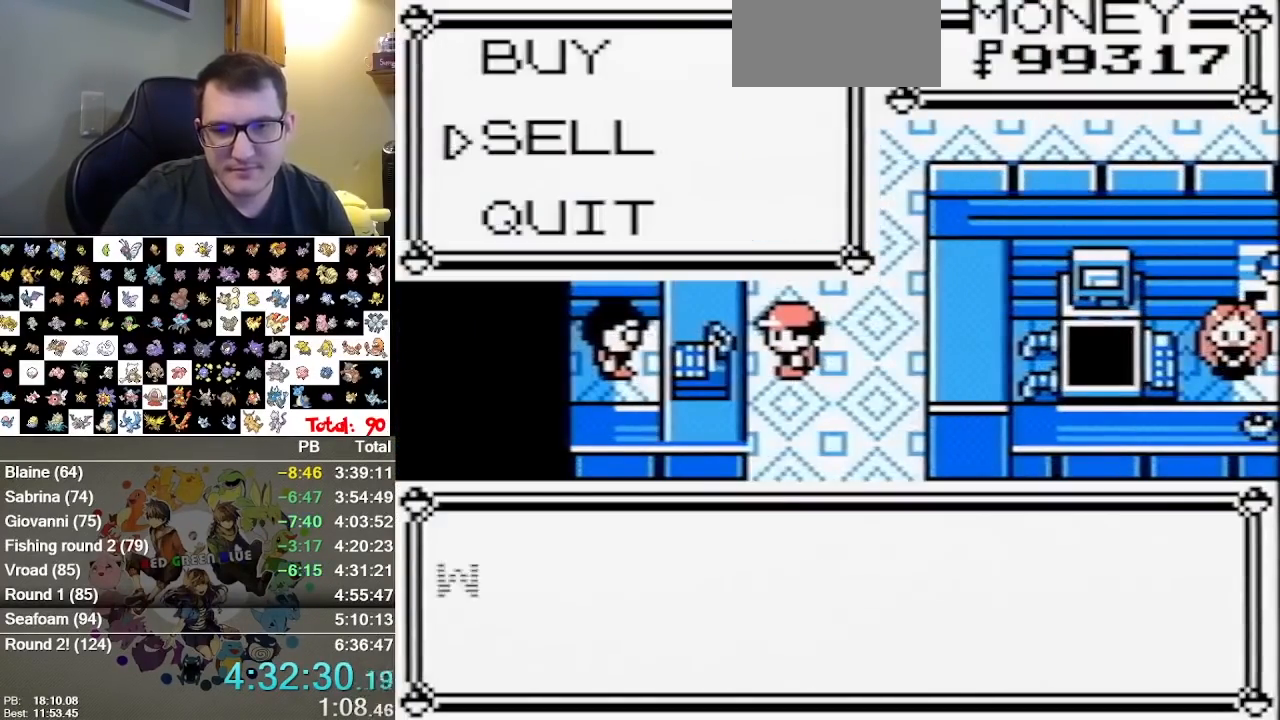
Gameplay with a controller (Nintendo layout); each line is a JSON object with the inputs held at the frame after it (dt_ms = milliseconds from this image to that frame). "events" lists button and stick changes between this image and that frame as [ms after this image, input, new state], when the widget could be followed in between. Not read: B DPAD_DOWN DPAD_LEFT L1 L3 R3 START.
{"dt_ms": 500, "buttons": [], "events": [[33, "A", "up"]]}
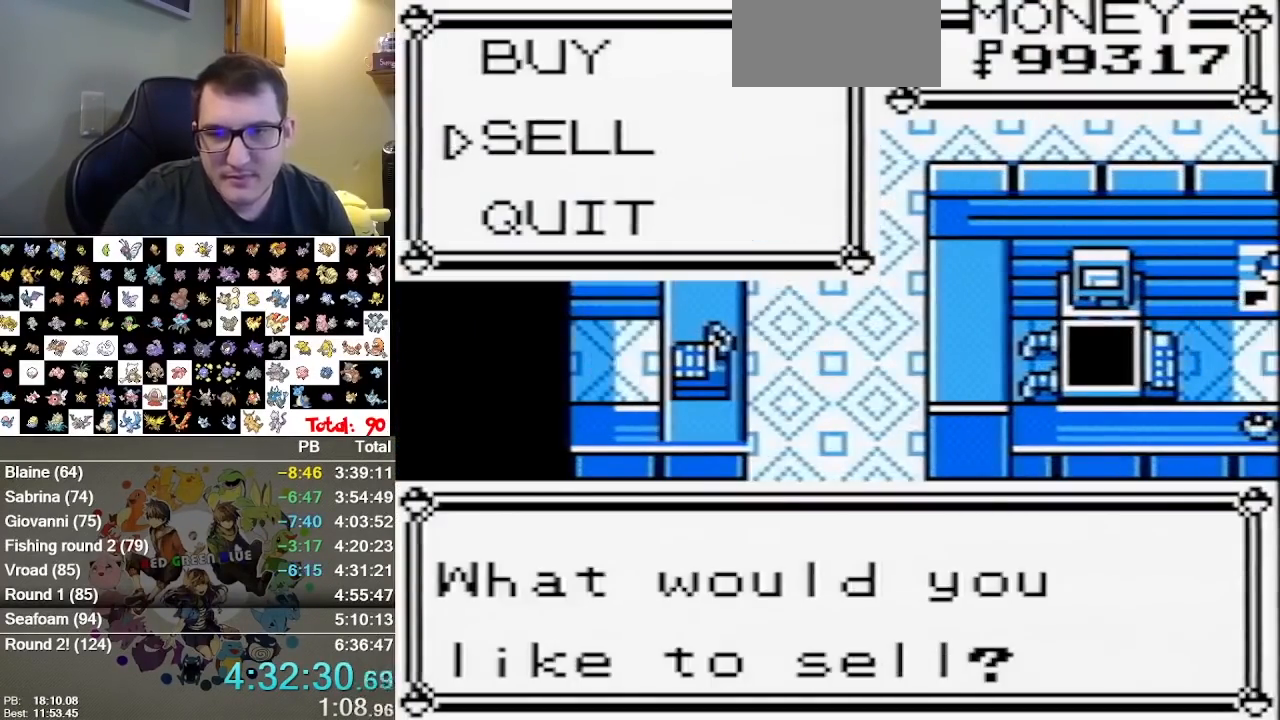
{"dt_ms": 500, "buttons": [], "events": []}
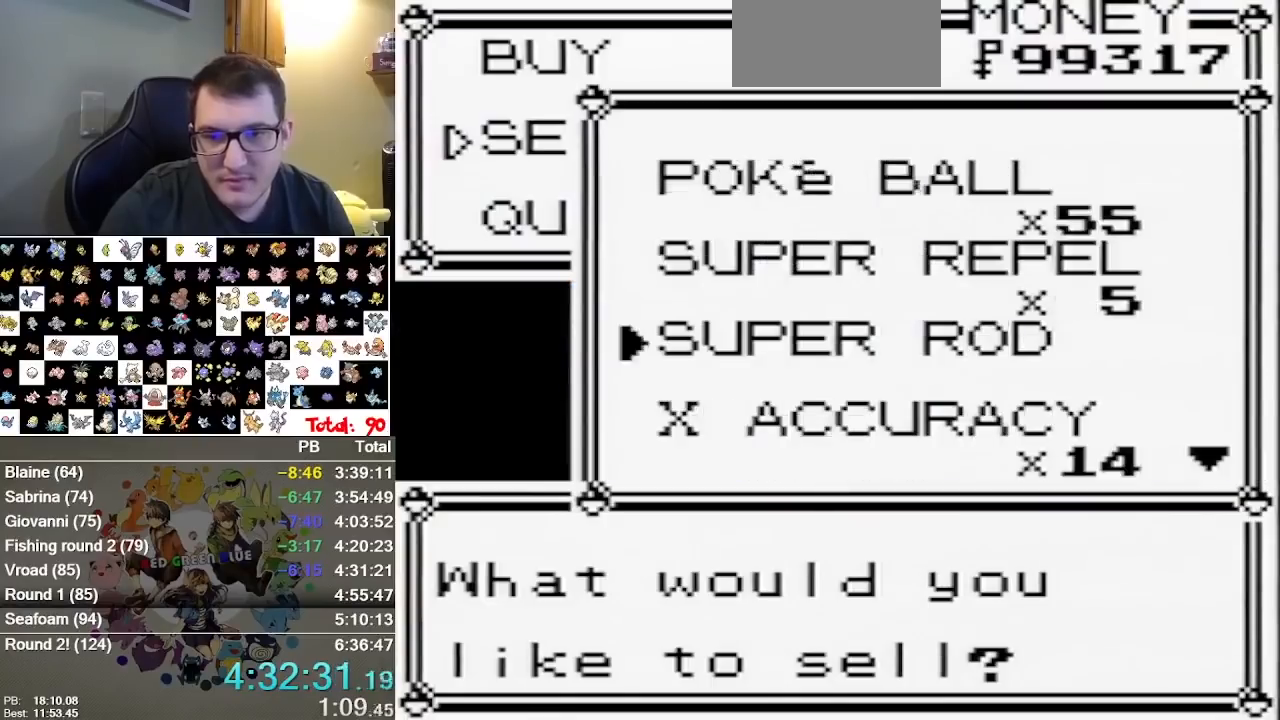
{"dt_ms": 500, "buttons": [], "events": []}
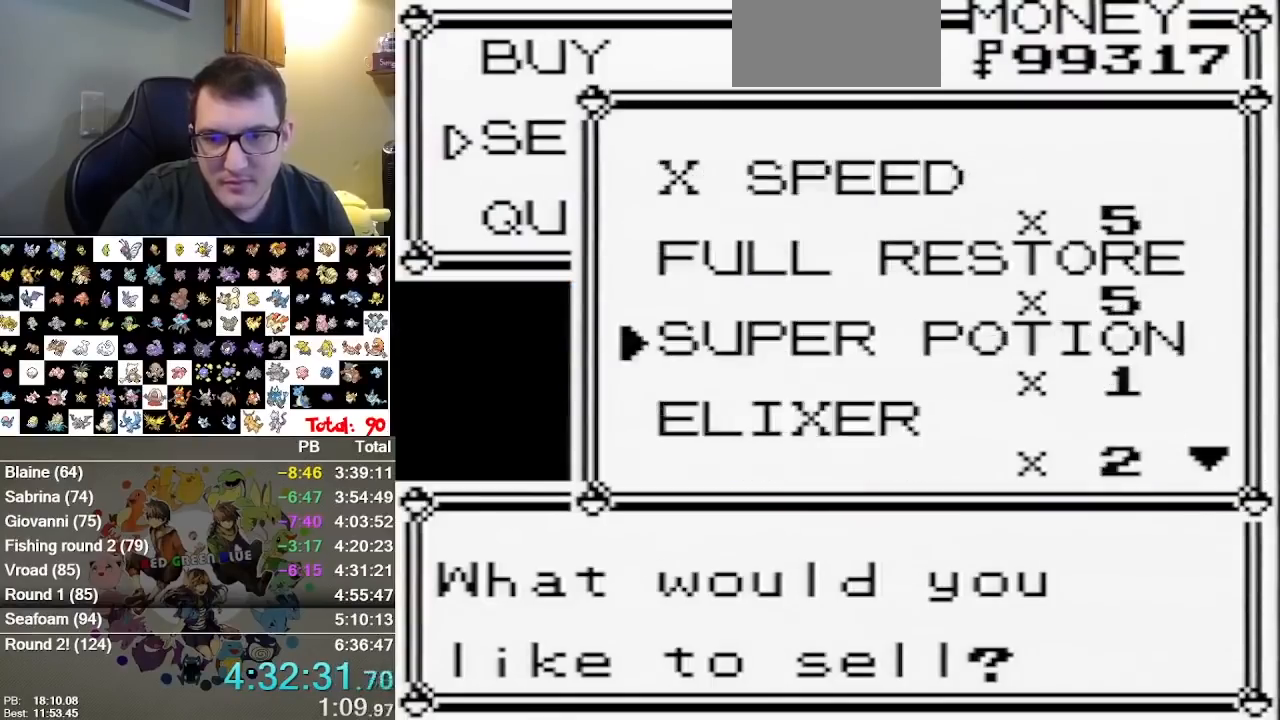
{"dt_ms": 500, "buttons": [], "events": []}
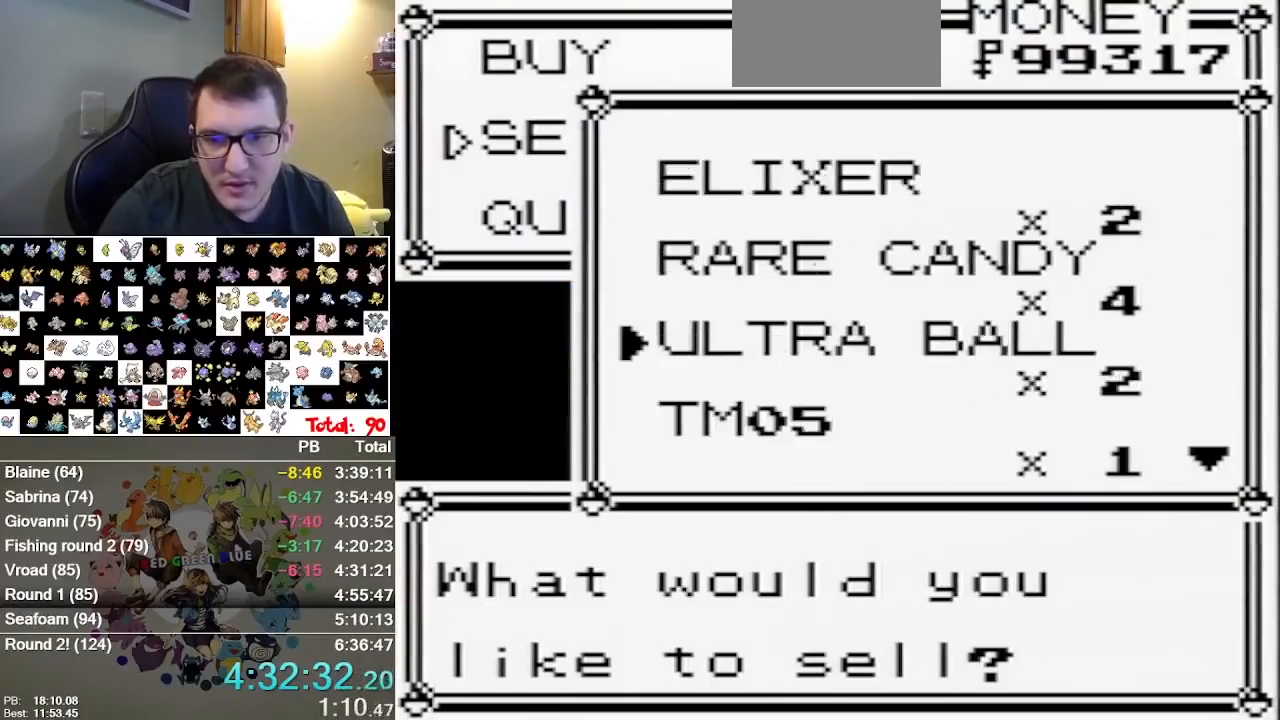
{"dt_ms": 1000, "buttons": []}
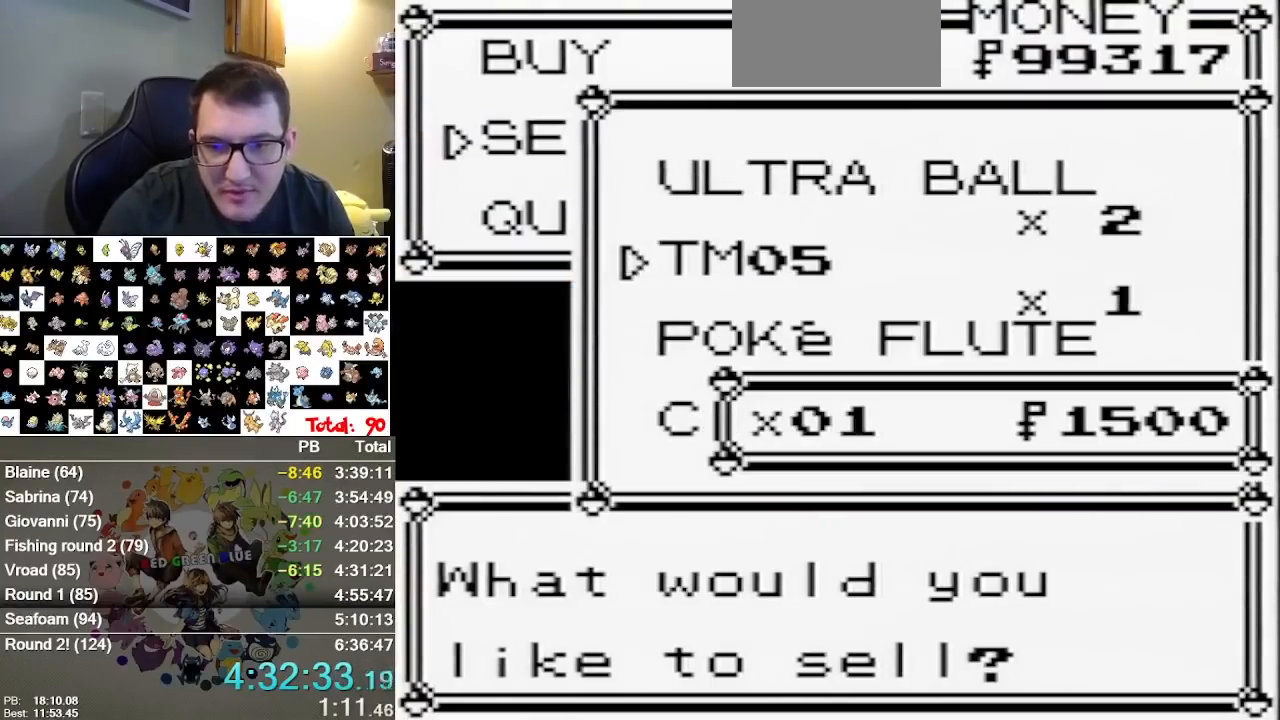
{"dt_ms": 500, "buttons": [], "events": [[83, "A", "down"], [183, "A", "up"], [233, "A", "down"], [333, "A", "up"], [400, "A", "down"], [467, "A", "up"]]}
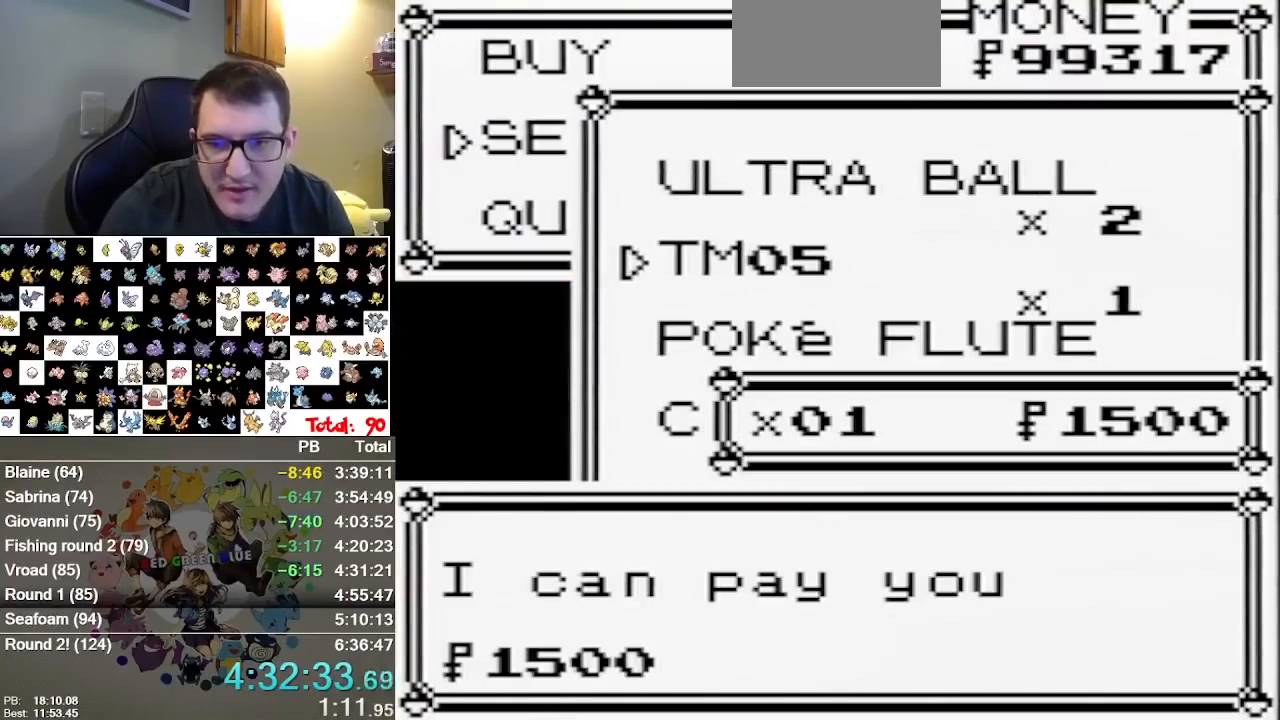
{"dt_ms": 500, "buttons": [], "events": [[317, "A", "down"], [417, "A", "up"]]}
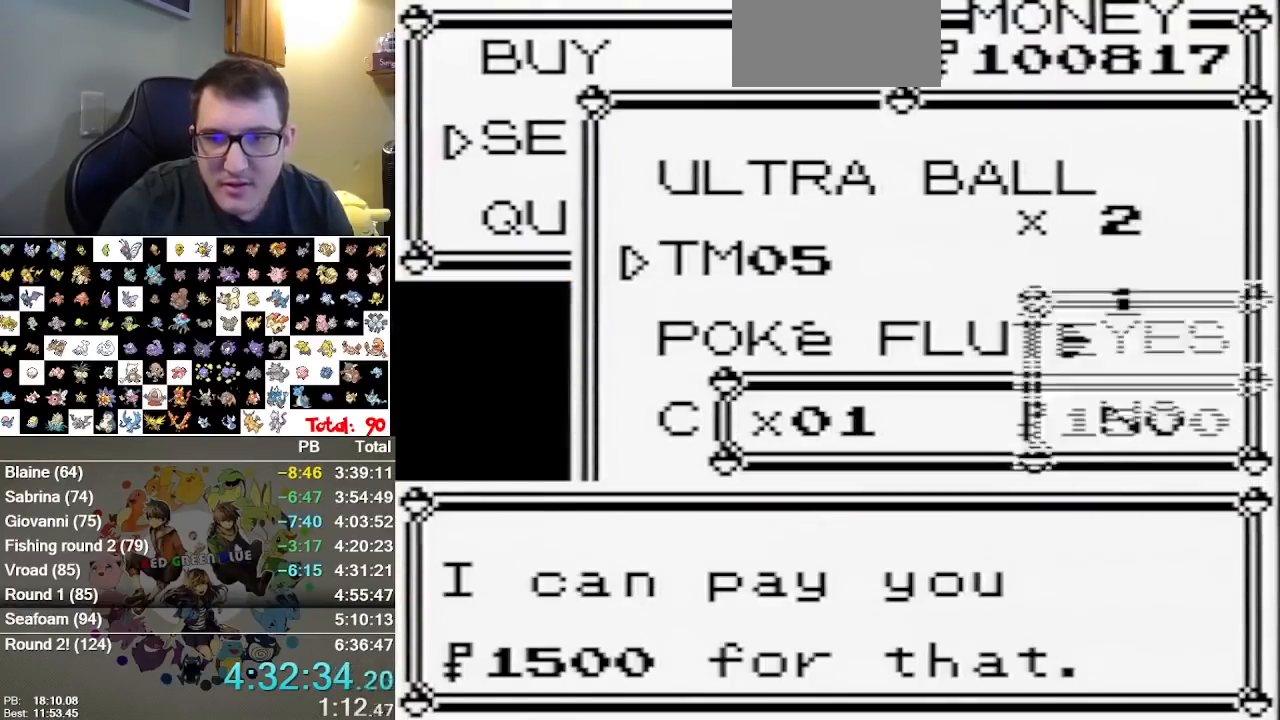
{"dt_ms": 500, "buttons": [], "events": []}
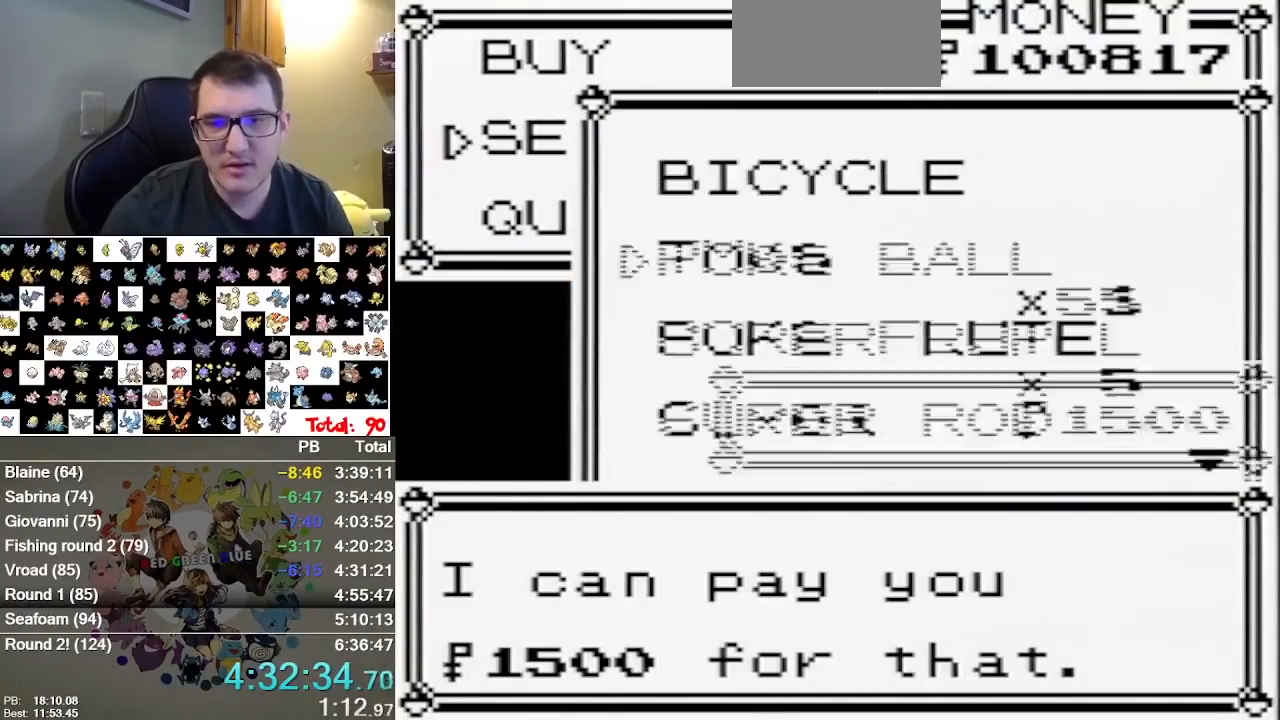
{"dt_ms": 500, "buttons": [], "events": []}
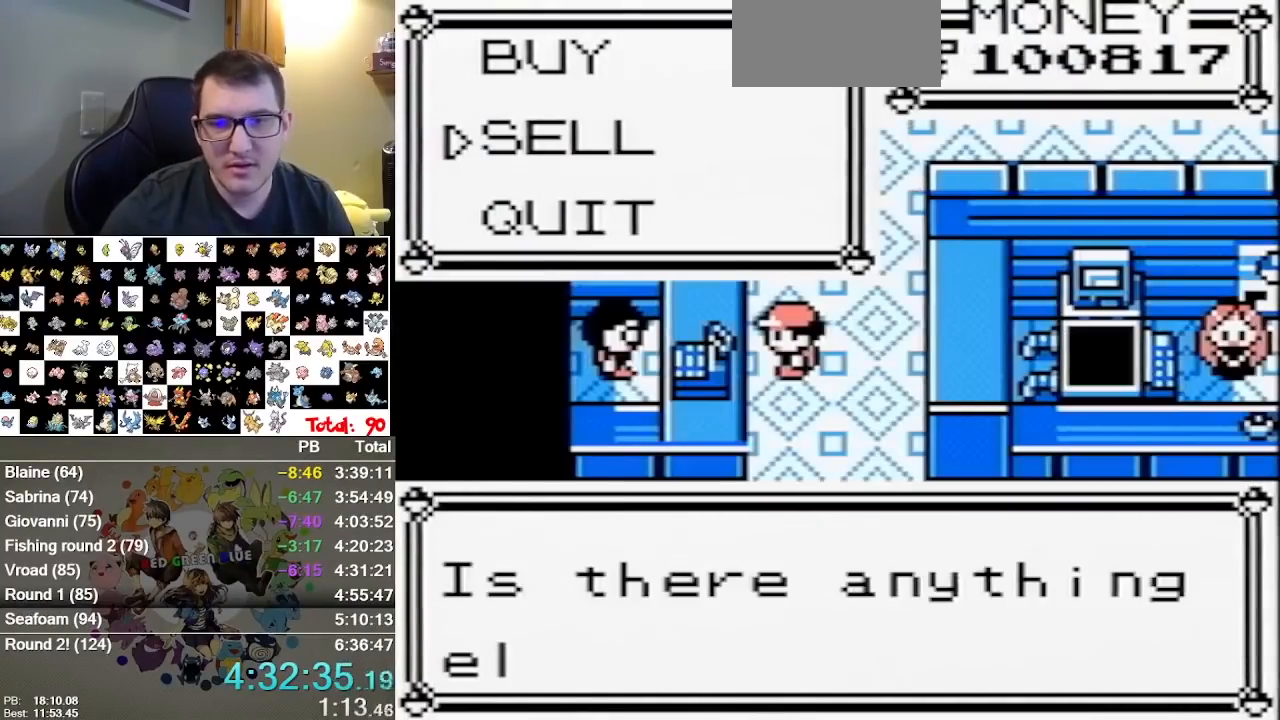
{"dt_ms": 500, "buttons": [], "events": [[133, "A", "down"], [200, "A", "up"], [283, "A", "down"], [350, "A", "up"]]}
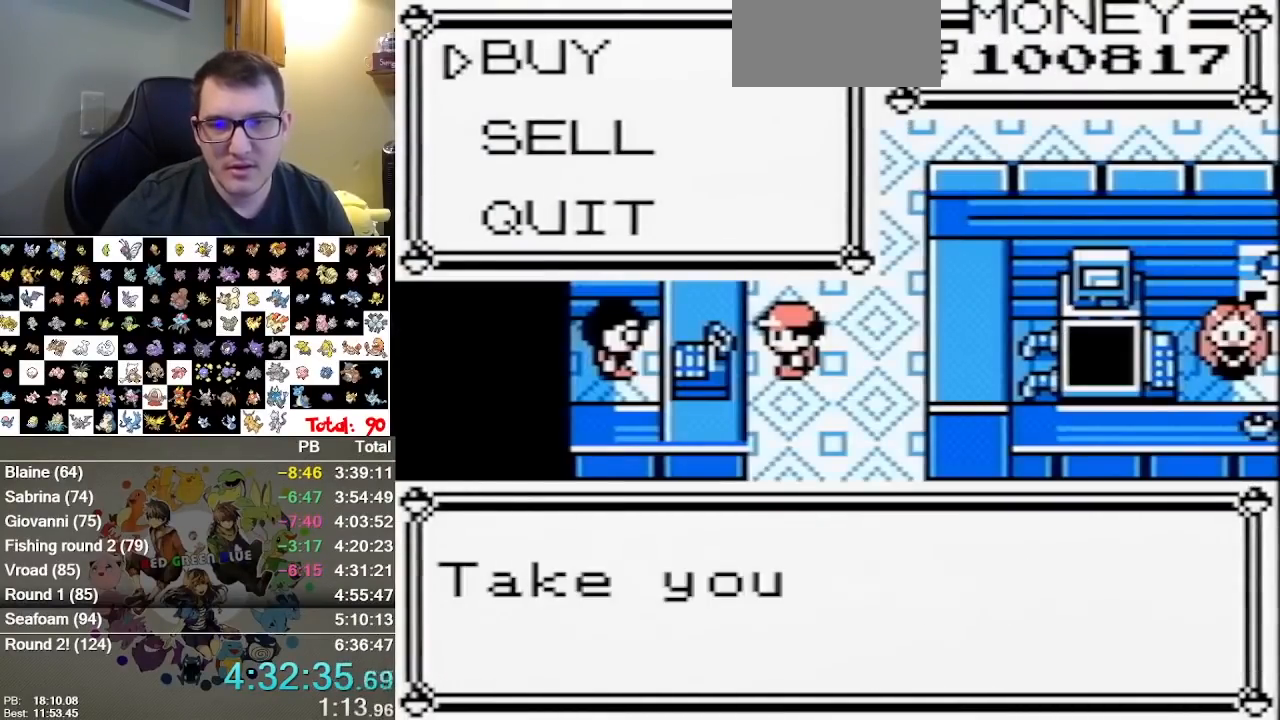
{"dt_ms": 500, "buttons": [], "events": []}
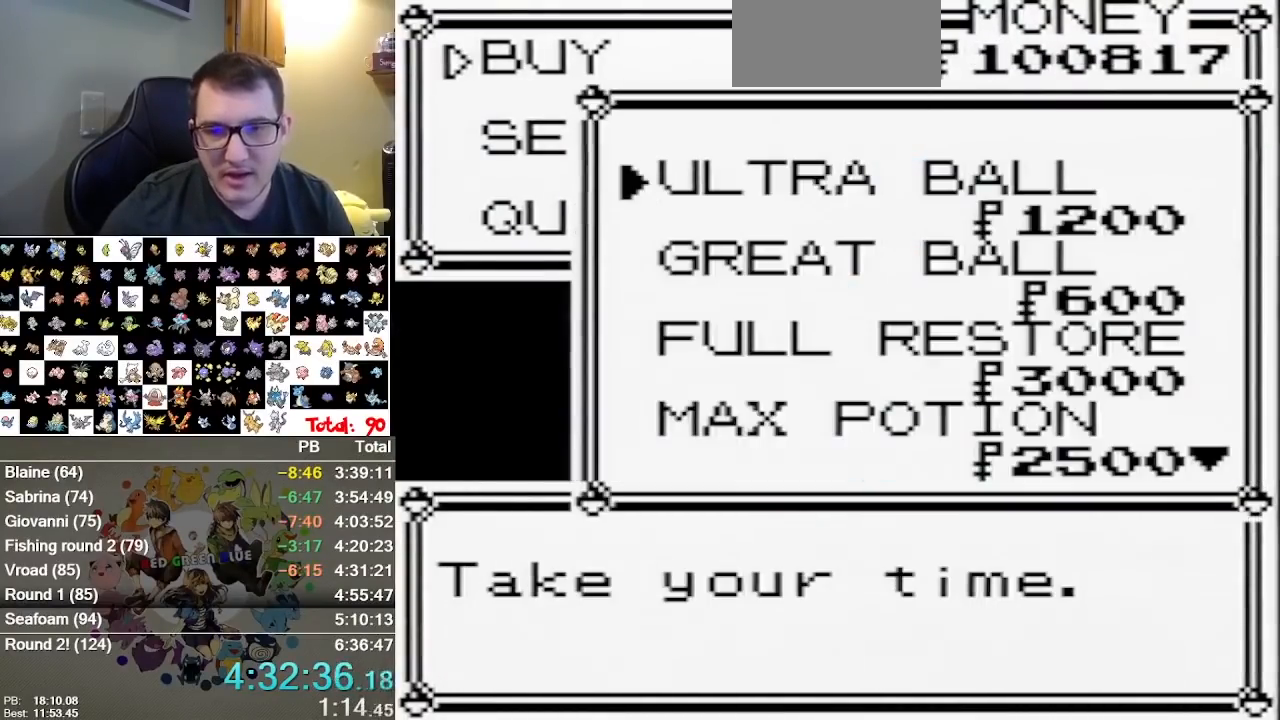
{"dt_ms": 500, "buttons": ["A"], "events": [[500, "A", "down"]]}
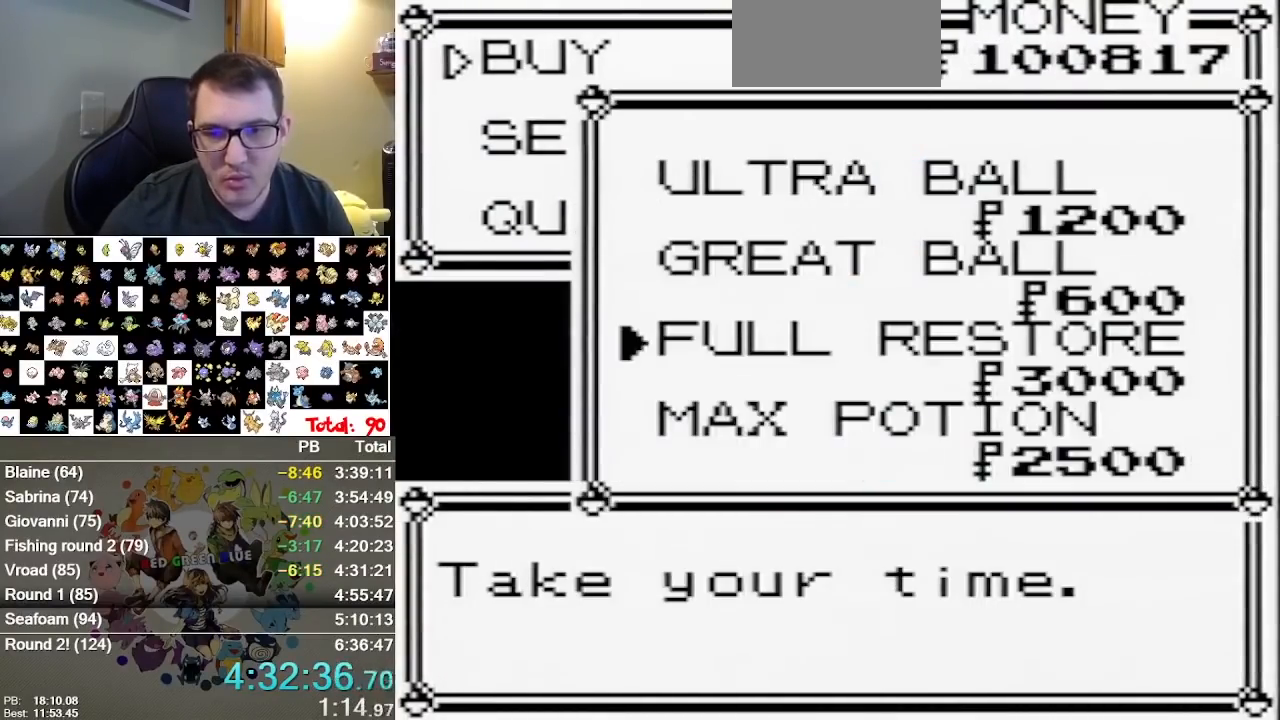
{"dt_ms": 1000, "buttons": [], "events": [[67, "A", "up"], [167, "A", "down"], [233, "A", "up"], [300, "A", "down"], [350, "A", "up"], [417, "A", "down"], [550, "A", "up"], [617, "A", "down"], [667, "A", "up"], [733, "A", "down"], [800, "A", "up"], [900, "A", "down"], [950, "A", "up"]]}
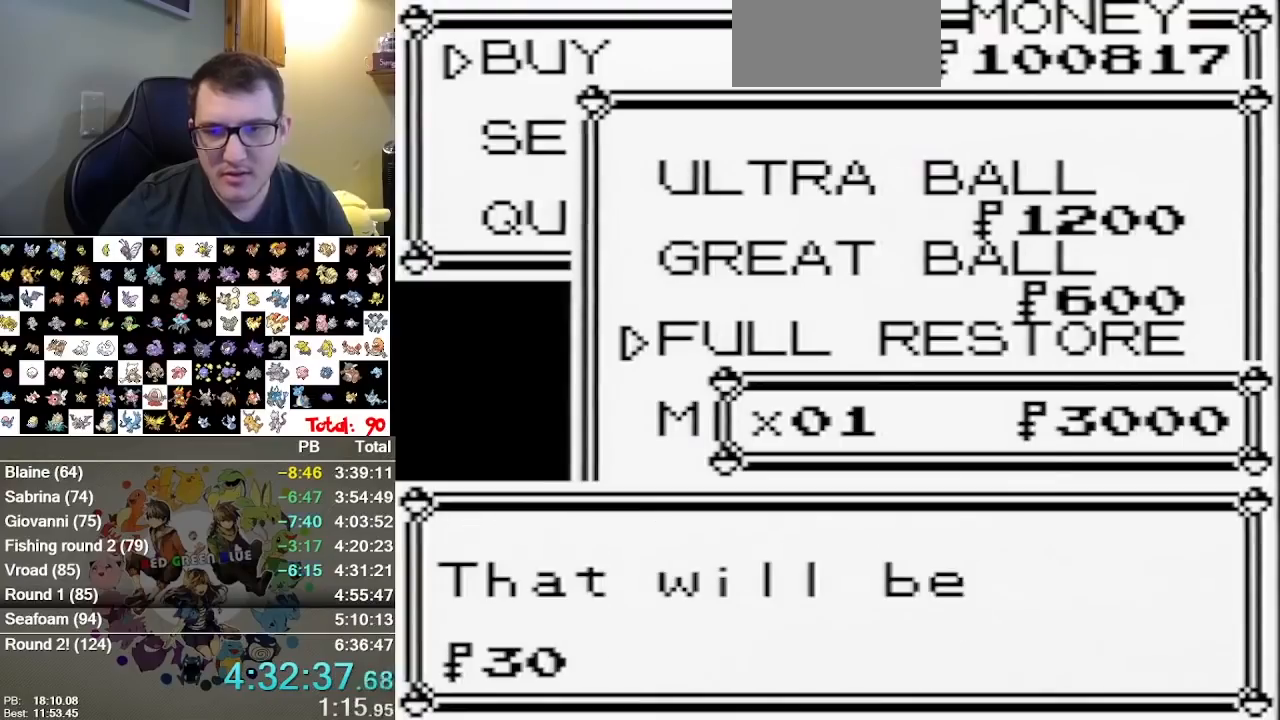
{"dt_ms": 500, "buttons": ["A"], "events": [[33, "A", "down"], [100, "A", "up"], [183, "A", "down"], [250, "A", "up"], [350, "A", "down"], [417, "A", "up"], [483, "A", "down"]]}
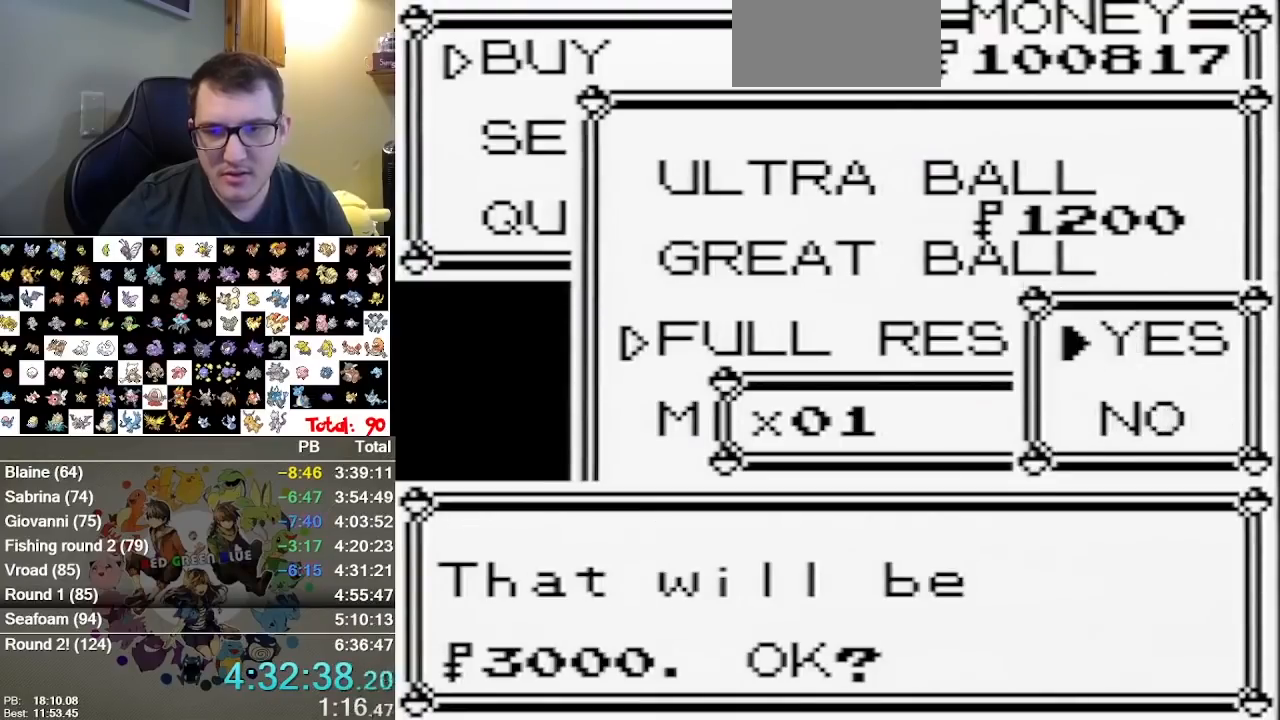
{"dt_ms": 500, "buttons": [], "events": [[33, "A", "up"]]}
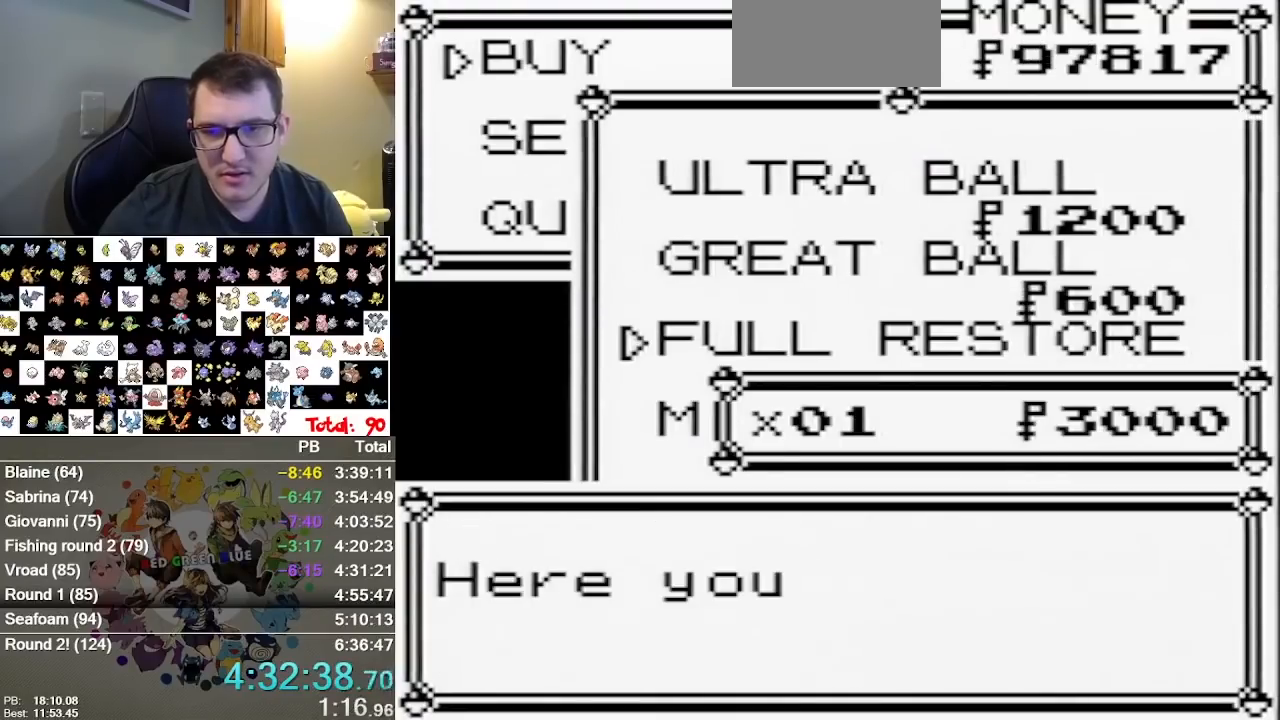
{"dt_ms": 500, "buttons": [], "events": [[333, "A", "down"], [433, "A", "up"]]}
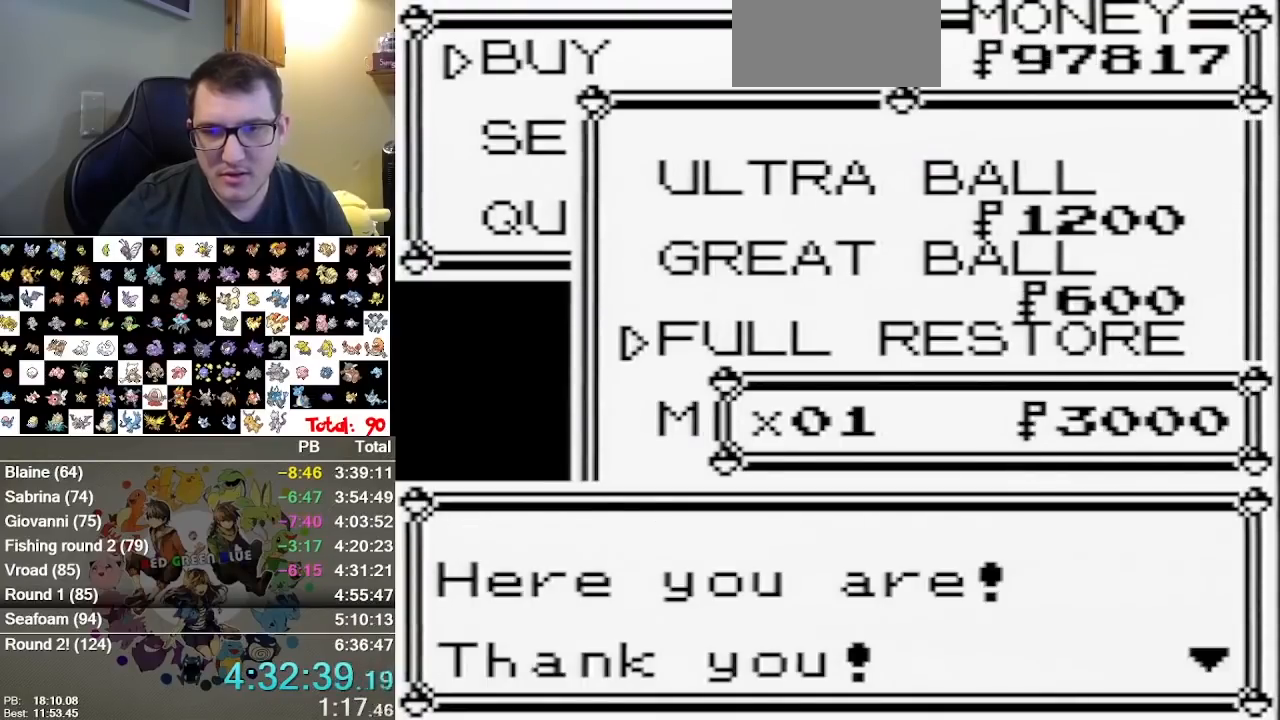
{"dt_ms": 500, "buttons": [], "events": []}
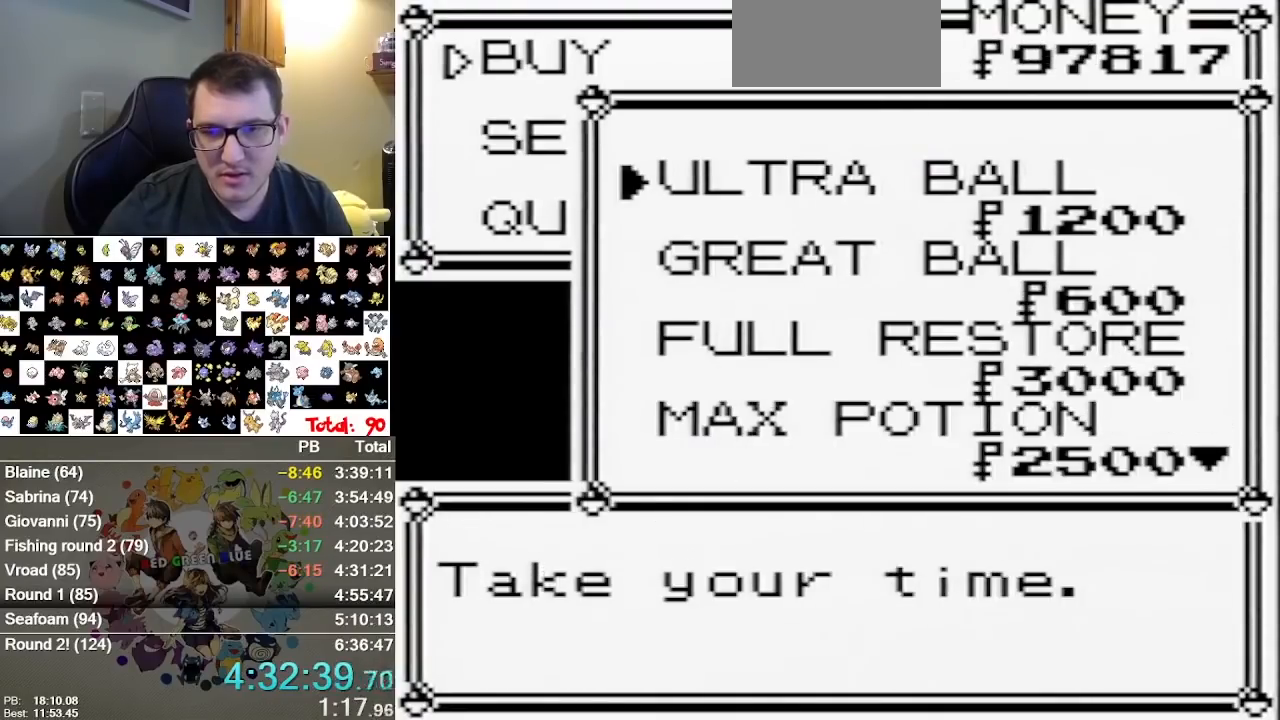
{"dt_ms": 500, "buttons": [], "events": []}
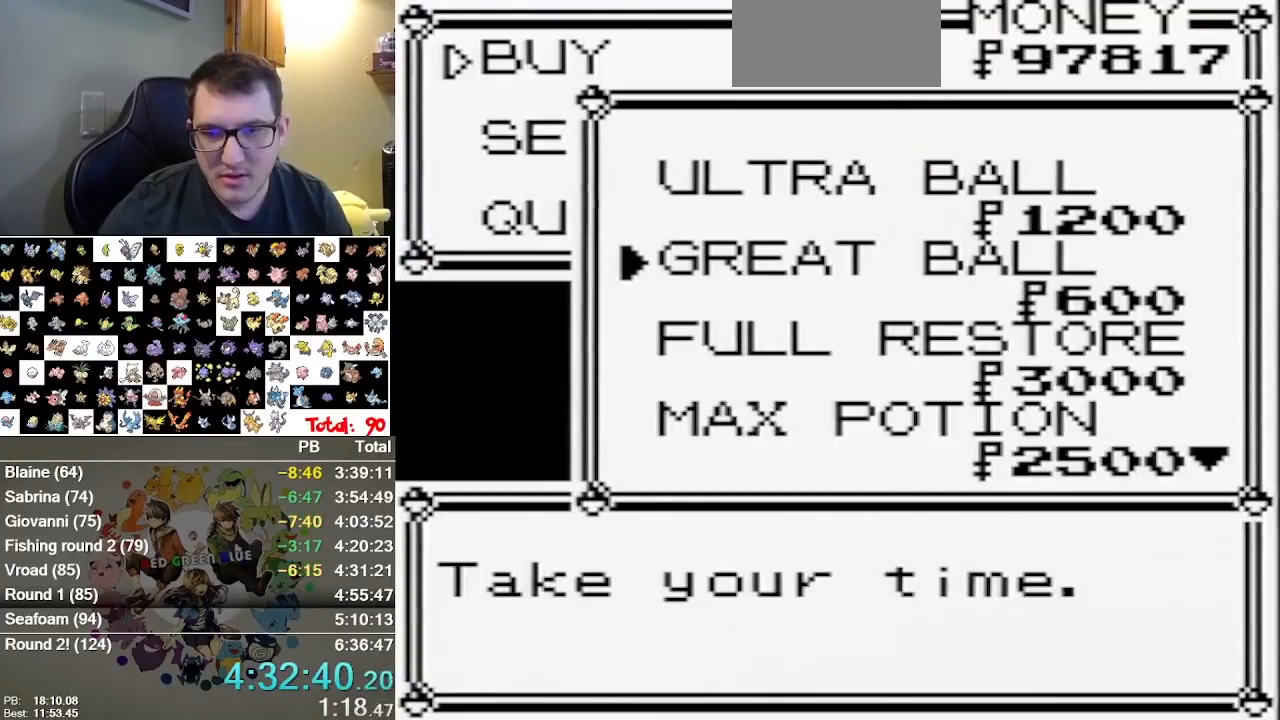
{"dt_ms": 500, "buttons": [], "events": []}
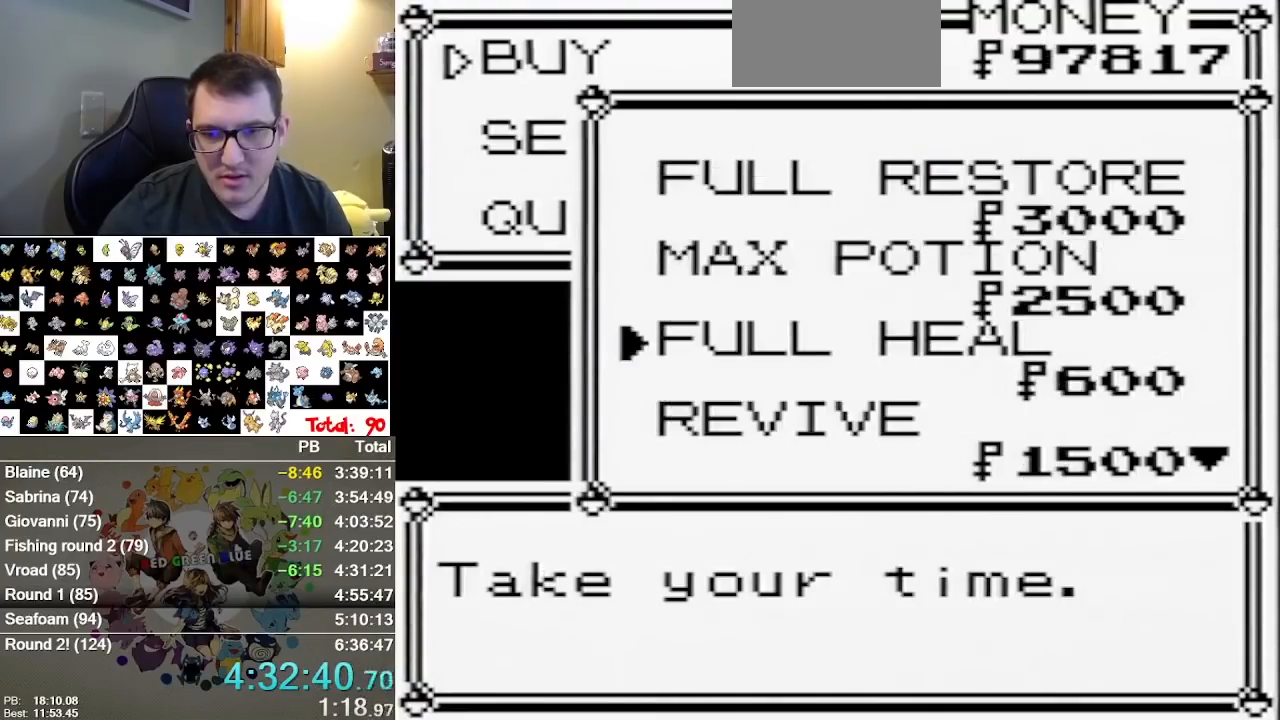
{"dt_ms": 500, "buttons": ["A"], "events": [[417, "A", "down"]]}
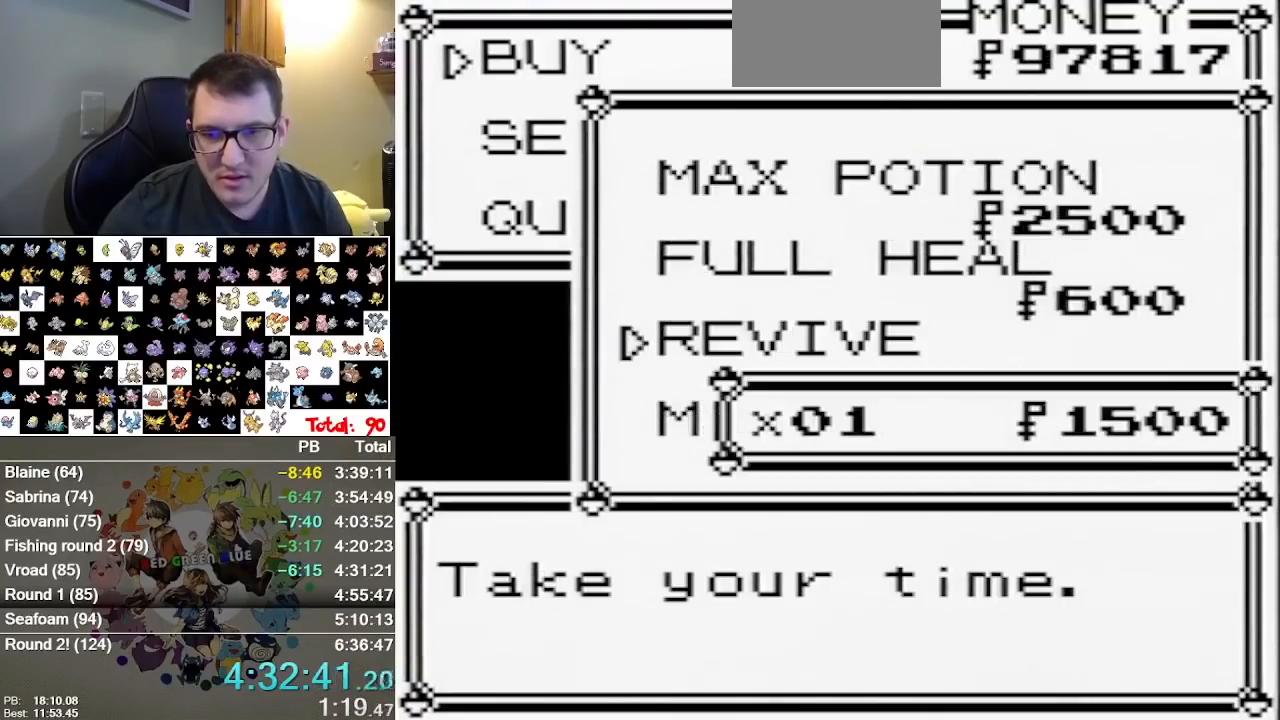
{"dt_ms": 500, "buttons": [], "events": [[17, "A", "up"], [117, "DPAD_UP", "down"], [183, "DPAD_UP", "up"], [267, "A", "down"], [317, "A", "up"], [400, "A", "down"], [467, "A", "up"]]}
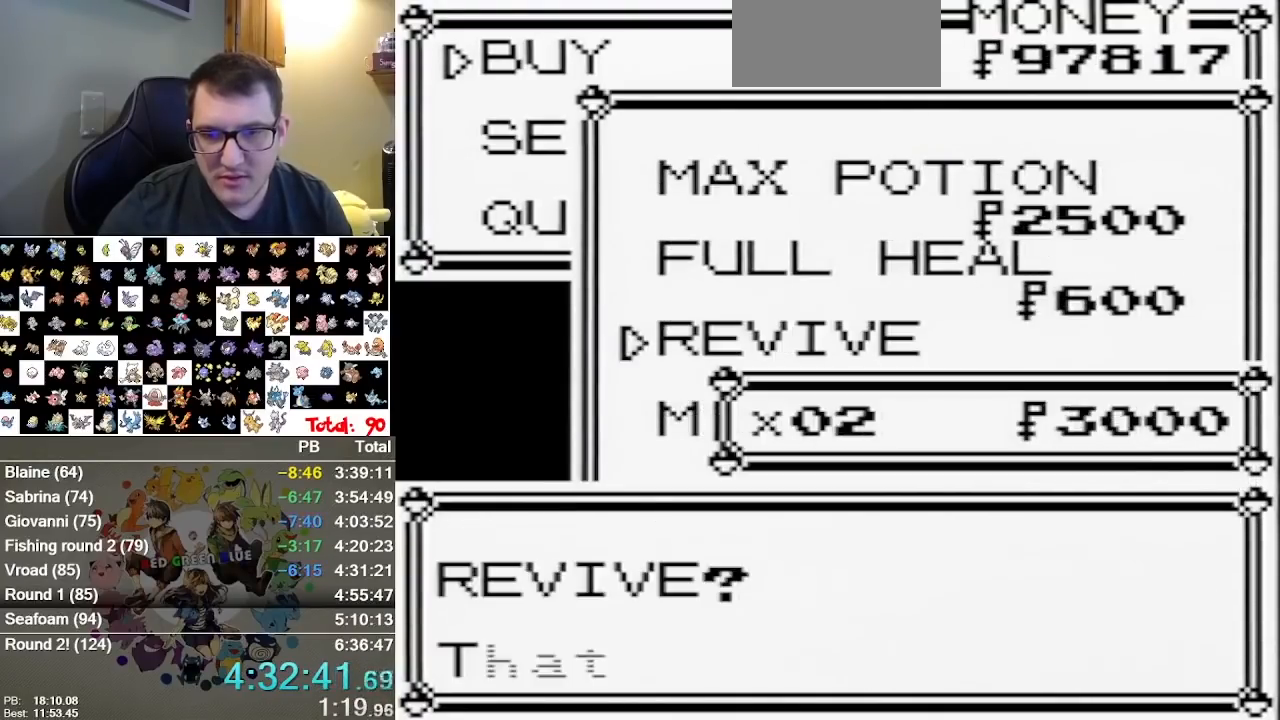
{"dt_ms": 500, "buttons": [], "events": [[100, "A", "down"], [150, "A", "up"], [217, "A", "down"], [283, "A", "up"], [350, "A", "down"], [450, "A", "up"]]}
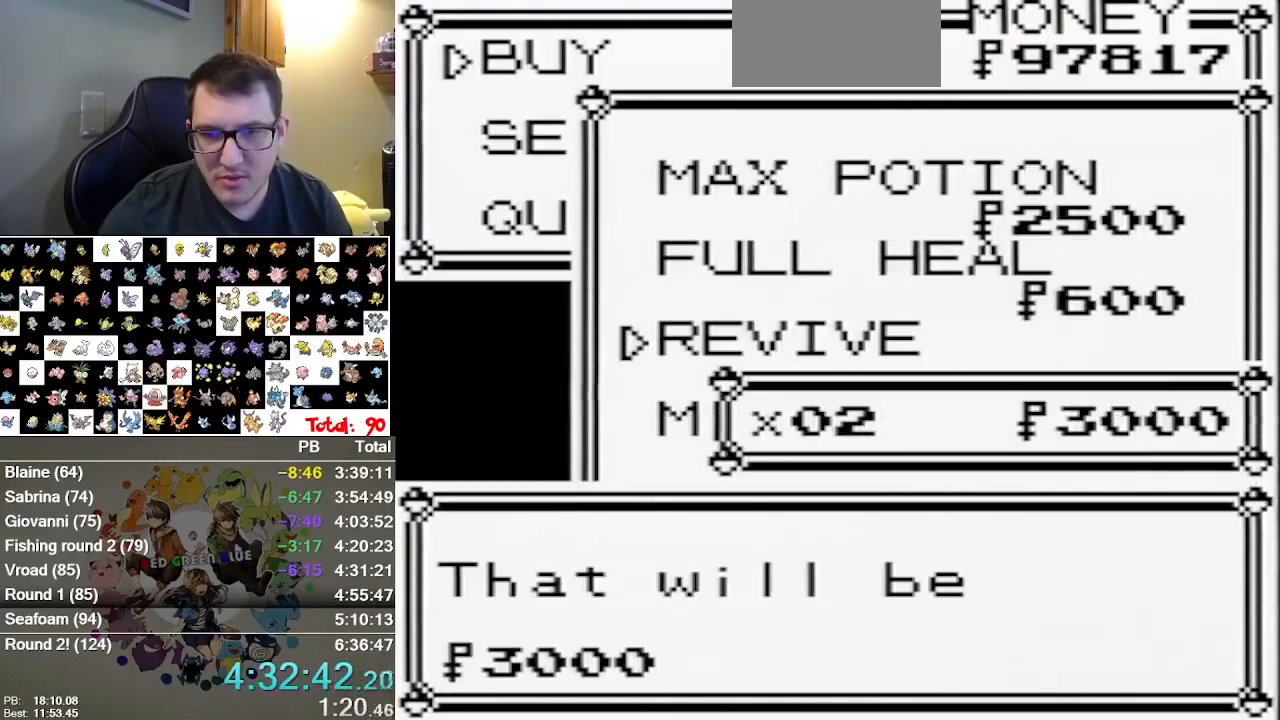
{"dt_ms": 1000, "buttons": [], "events": [[17, "A", "down"], [100, "A", "up"], [167, "A", "down"], [233, "A", "up"], [367, "A", "down"], [433, "A", "up"], [483, "A", "down"], [583, "A", "up"]]}